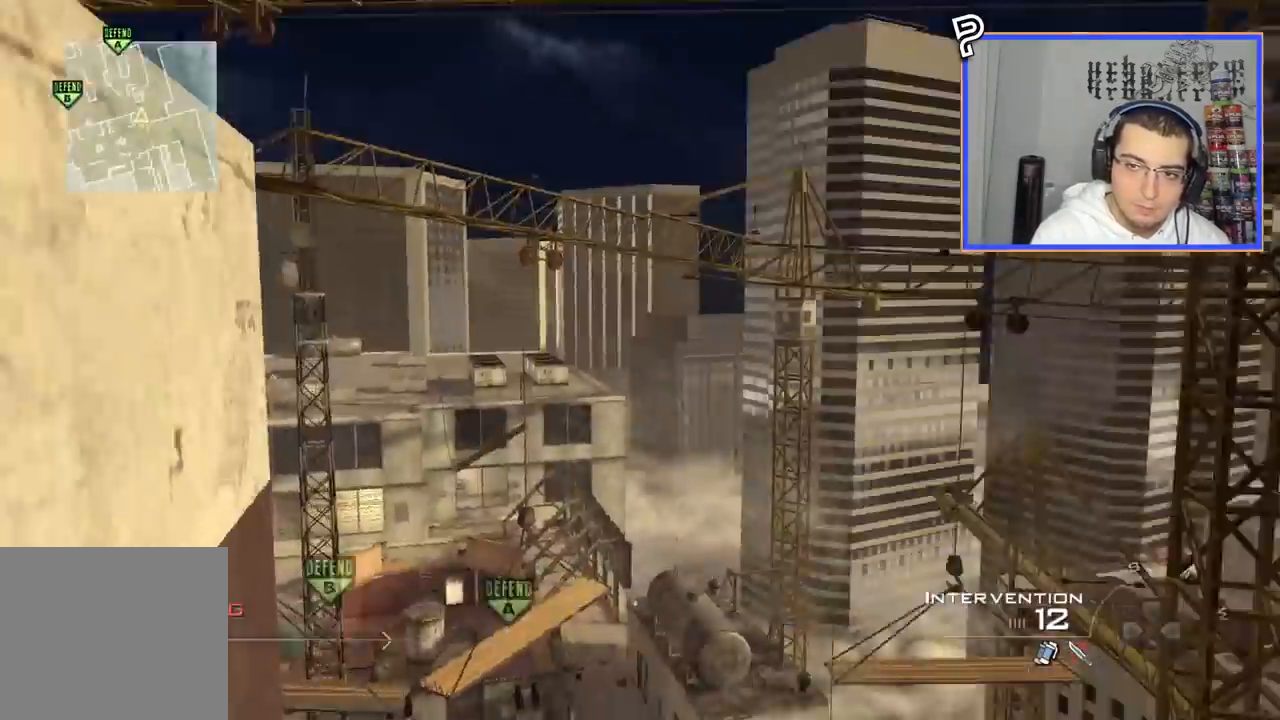
Gameplay with a controller (PlayStation layout); each line is a JSON object with the inputs held at the frame after it. "events" lists button and stick changes between this image and that frame as [ms after this image, input, new state], when the widget could be followed in between. Not read: R1.
{"buttons": ["L3"], "left_stick": "up", "right_stick": "right", "events": [[66, "TRIANGLE", "down"], [133, "TRIANGLE", "up"], [200, "TRIANGLE", "down"], [283, "L3", "down"], [283, "left_stick", "up"], [317, "TRIANGLE", "up"]]}
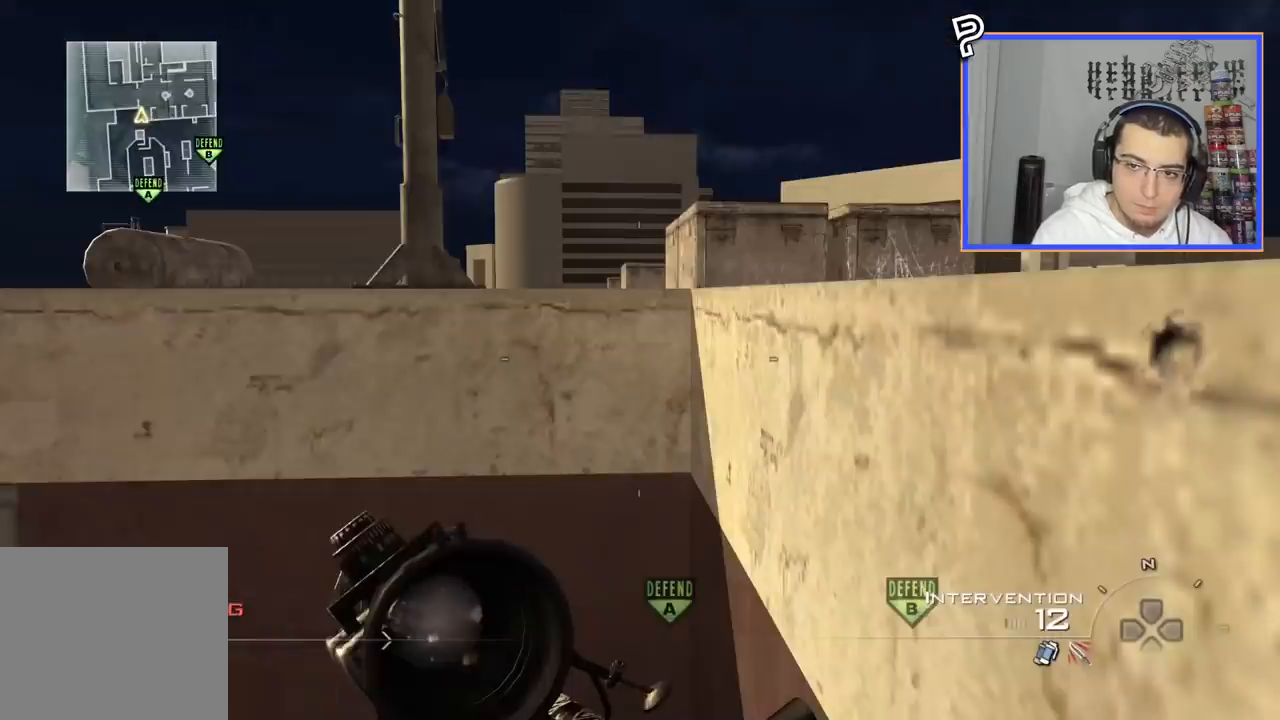
{"buttons": [], "left_stick": "center", "right_stick": "right", "events": [[217, "TRIANGLE", "down"], [250, "L3", "up"], [284, "TRIANGLE", "up"], [284, "left_stick", "center"], [350, "TRIANGLE", "down"], [450, "TRIANGLE", "up"]]}
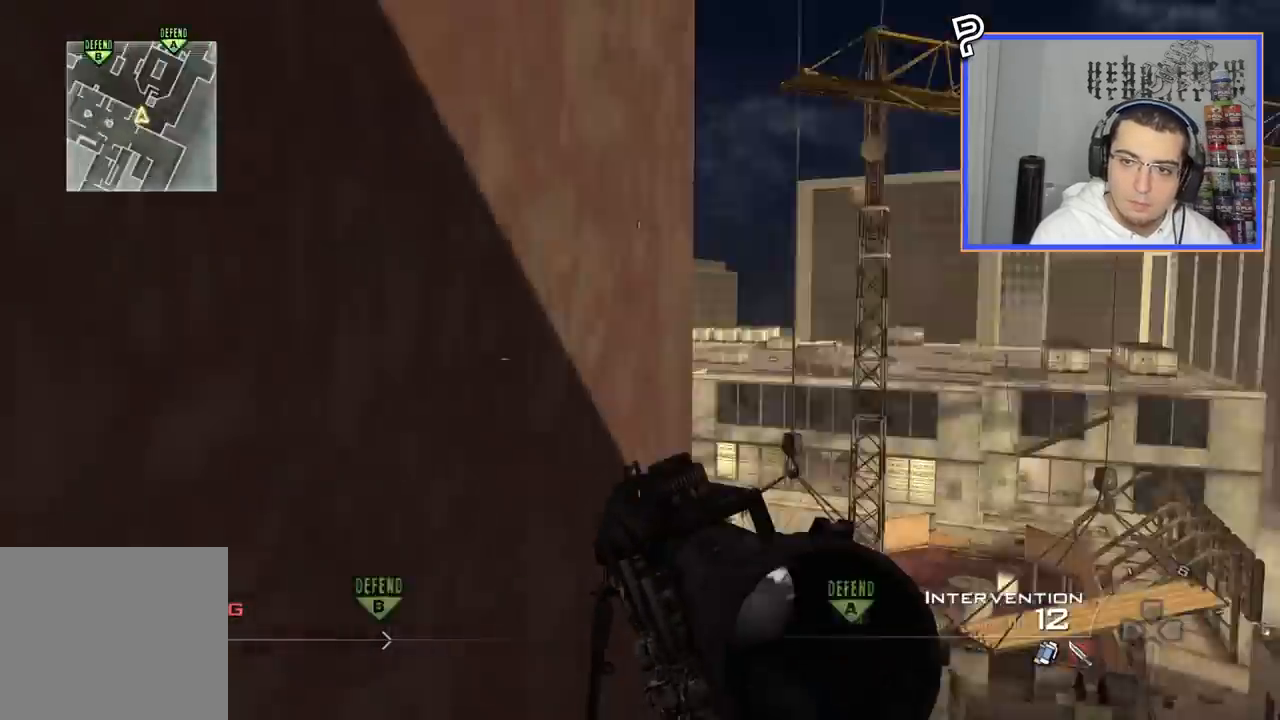
{"buttons": [], "left_stick": "center", "right_stick": "right", "events": [[66, "right_stick", "center"], [116, "L3", "down"], [116, "left_stick", "up"], [183, "right_stick", "right"], [233, "L3", "up"], [233, "TRIANGLE", "down"], [300, "TRIANGLE", "up"], [300, "left_stick", "center"], [367, "TRIANGLE", "down"], [433, "TRIANGLE", "up"]]}
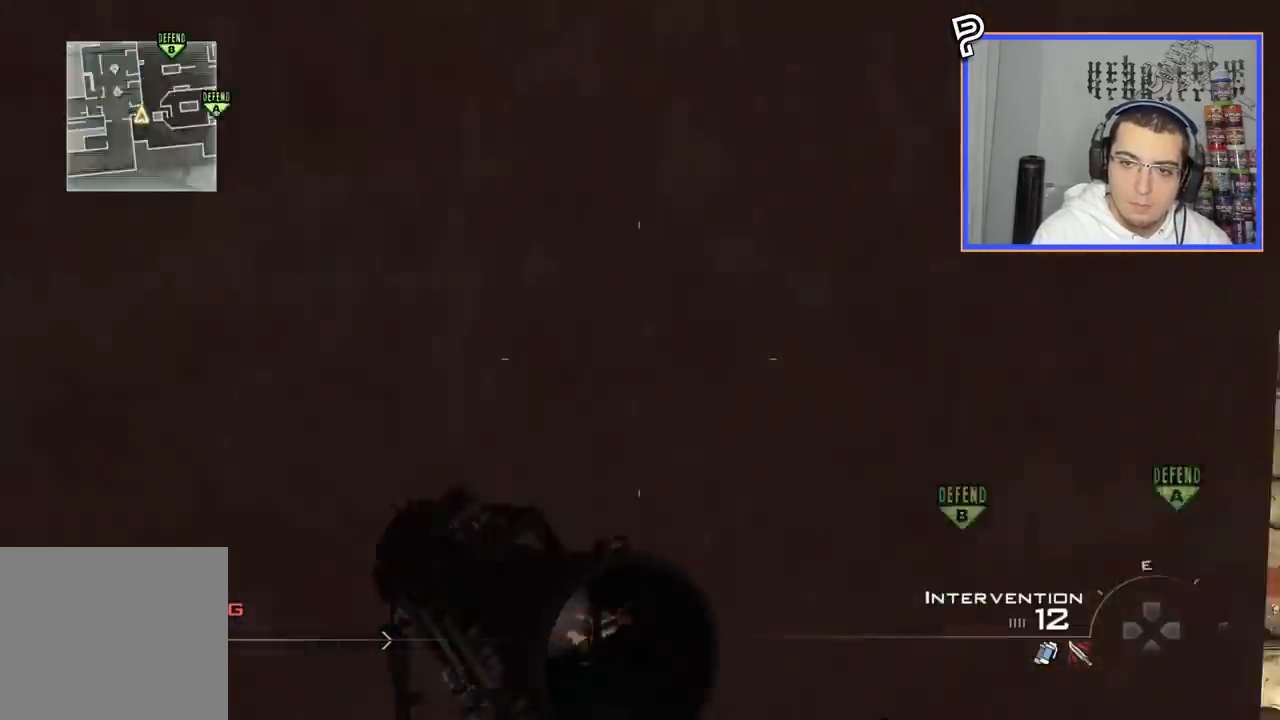
{"buttons": ["CIRCLE", "R2"], "left_stick": "center", "right_stick": "center", "events": [[67, "R2", "down"], [67, "SQUARE", "down"], [84, "right_stick", "center"], [134, "CIRCLE", "down"], [217, "SQUARE", "up"]]}
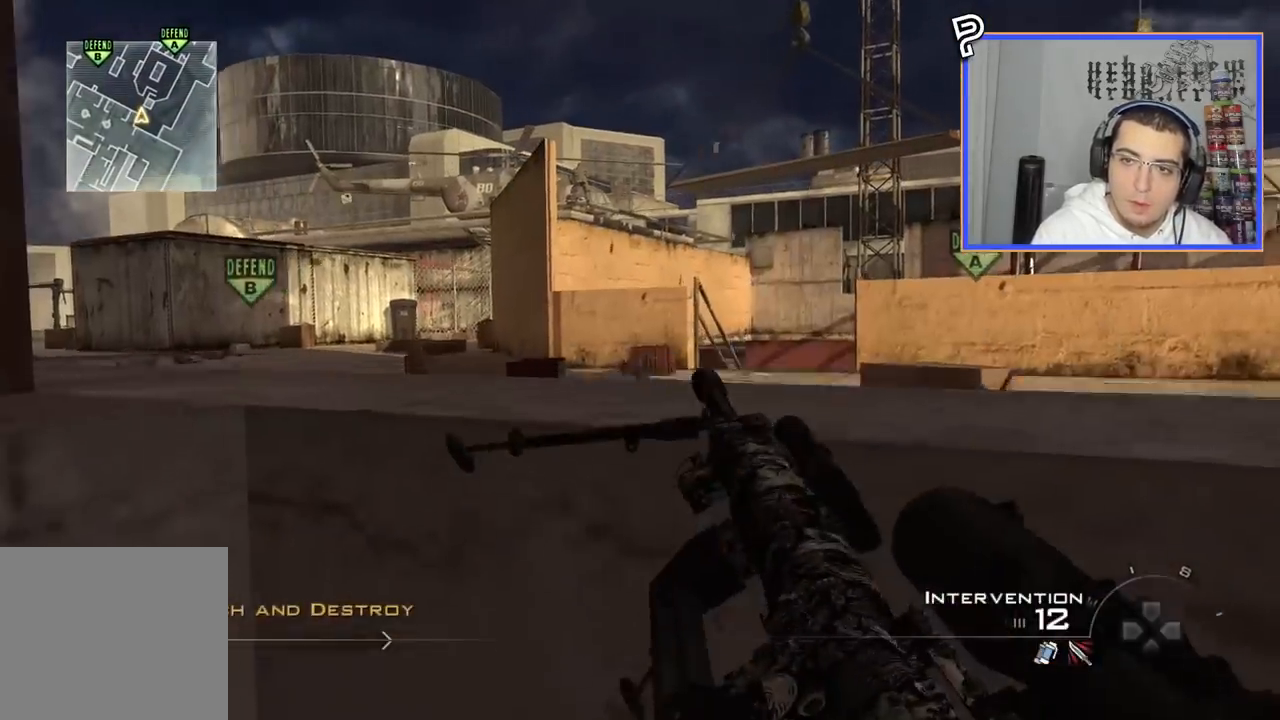
{"buttons": [], "left_stick": "center", "right_stick": "center", "events": [[50, "R2", "up"], [83, "CIRCLE", "up"], [83, "left_stick", "up"], [117, "L3", "down"], [267, "L3", "up"], [267, "left_stick", "center"], [334, "left_stick", "right"], [434, "left_stick", "center"]]}
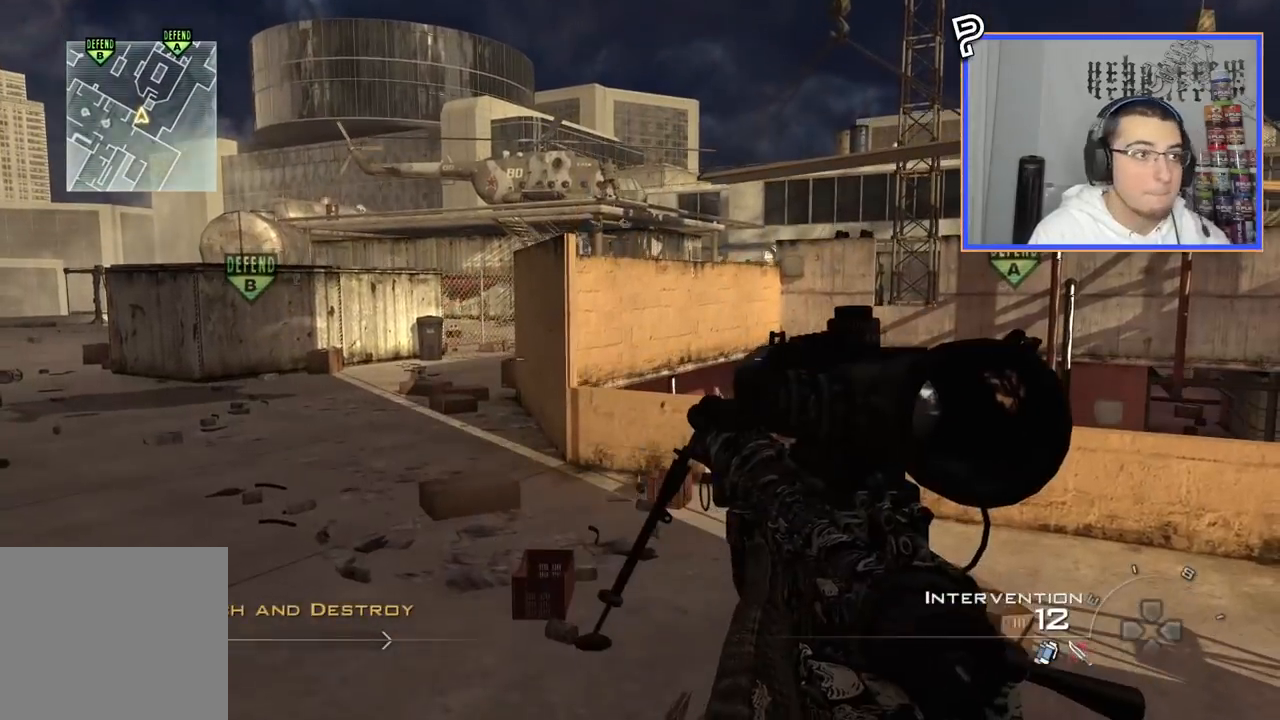
{"buttons": [], "left_stick": "center", "right_stick": "center", "events": [[117, "CIRCLE", "down"], [201, "DPAD_DOWN", "down"], [251, "CIRCLE", "up"], [301, "DPAD_DOWN", "up"], [317, "CROSS", "down"], [417, "CROSS", "up"]]}
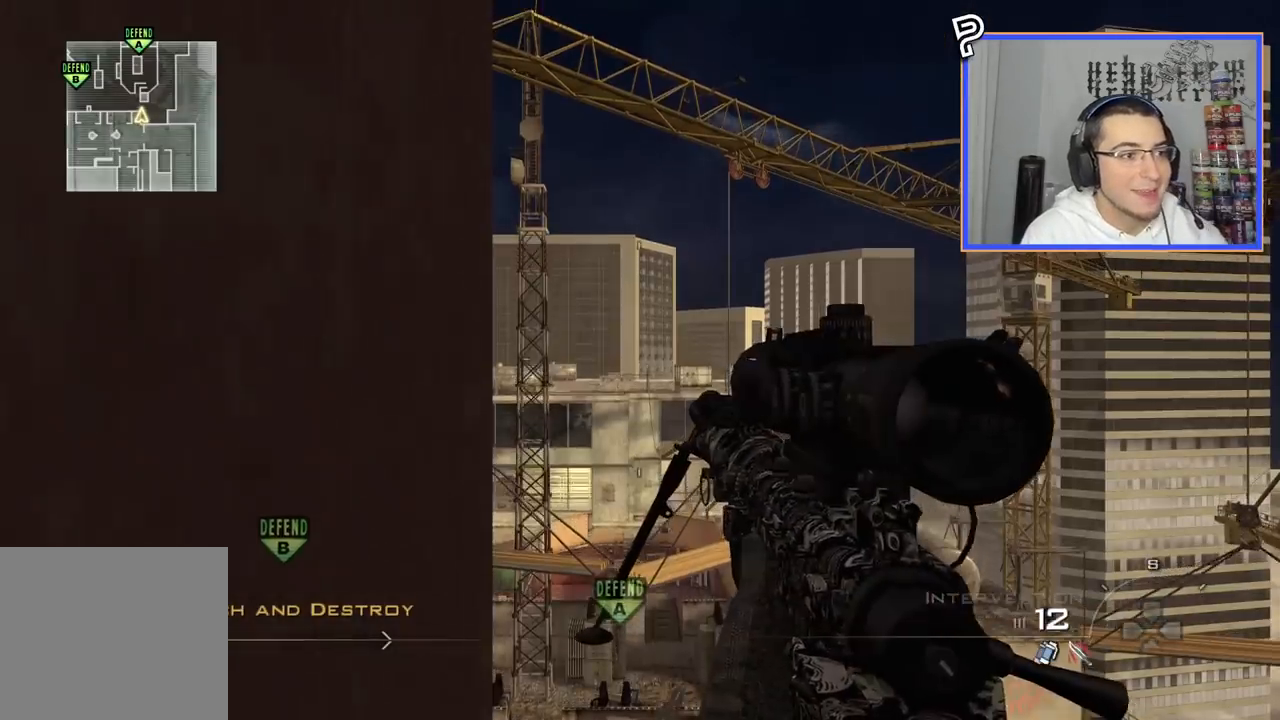
{"buttons": ["TRIANGLE"], "left_stick": "center", "right_stick": "center", "events": [[17, "TRIANGLE", "down"], [117, "TRIANGLE", "up"], [384, "TRIANGLE", "down"], [417, "TRIANGLE", "up"], [434, "TRIANGLE", "down"]]}
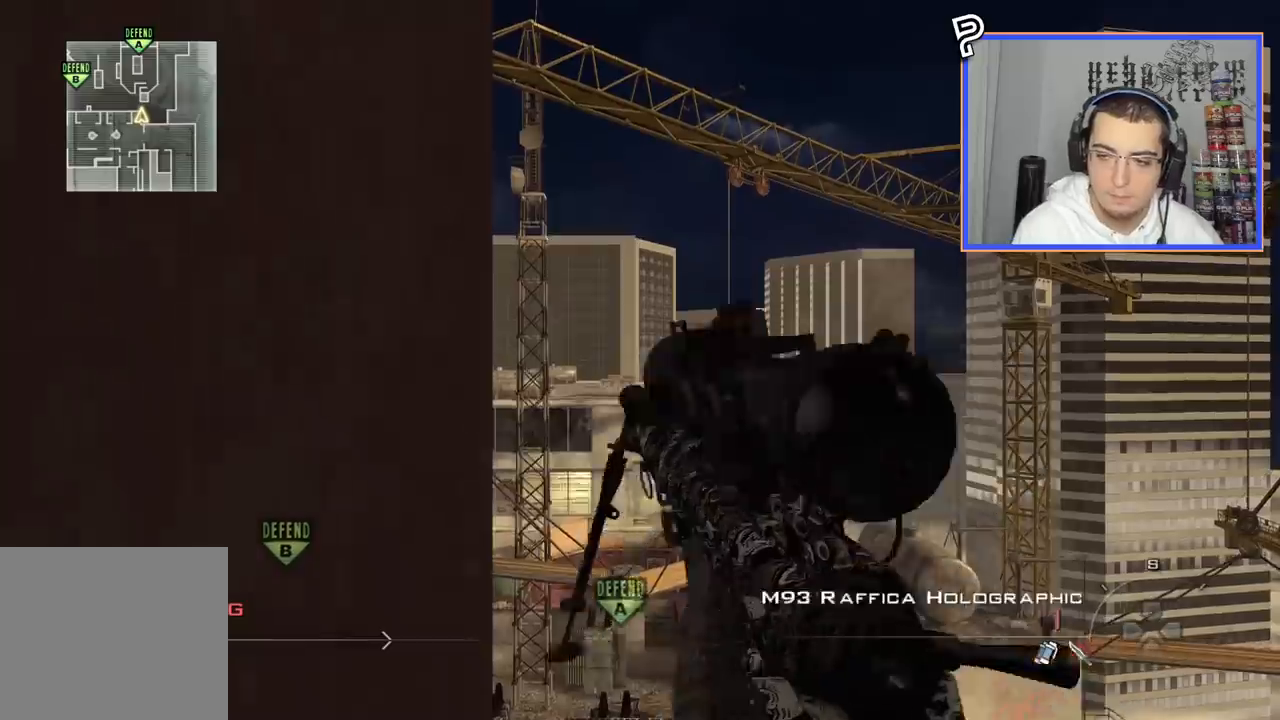
{"buttons": ["SQUARE"], "left_stick": "center", "right_stick": "center", "events": [[17, "TRIANGLE", "up"], [301, "TRIANGLE", "down"], [451, "SQUARE", "down"], [484, "TRIANGLE", "up"]]}
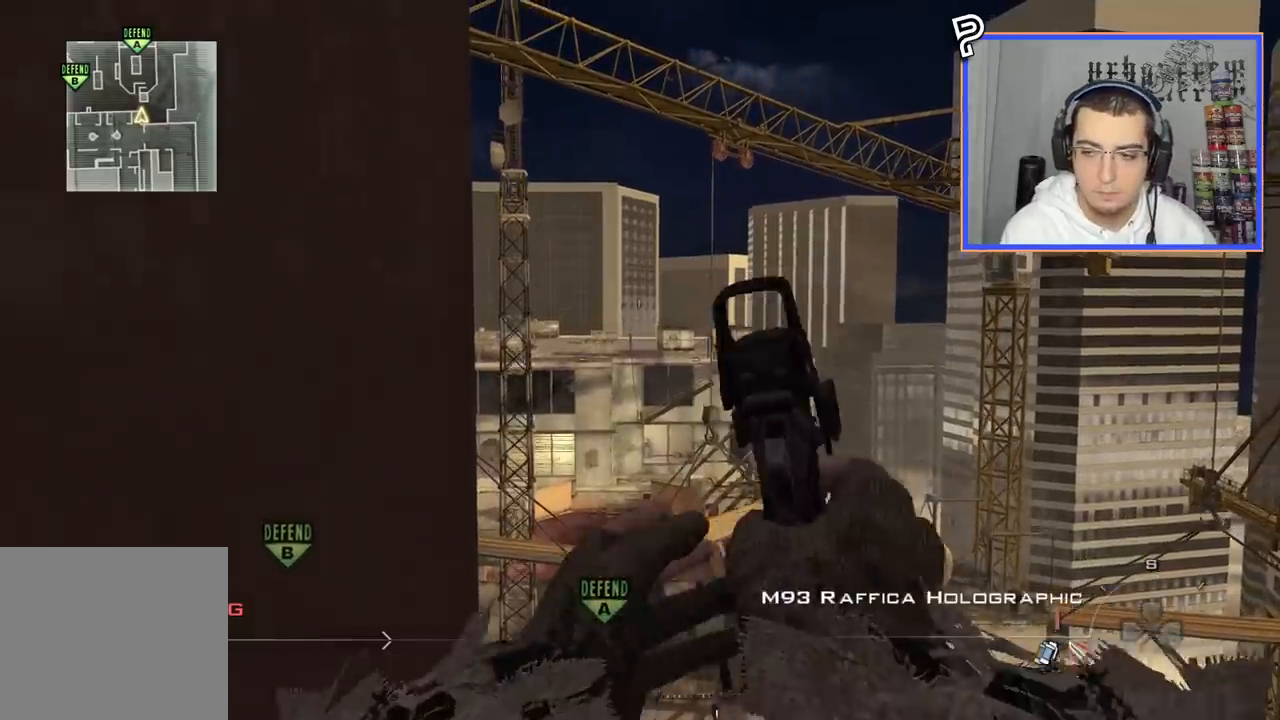
{"buttons": [], "left_stick": "center", "right_stick": "right", "events": [[33, "SQUARE", "up"], [384, "right_stick", "right"]]}
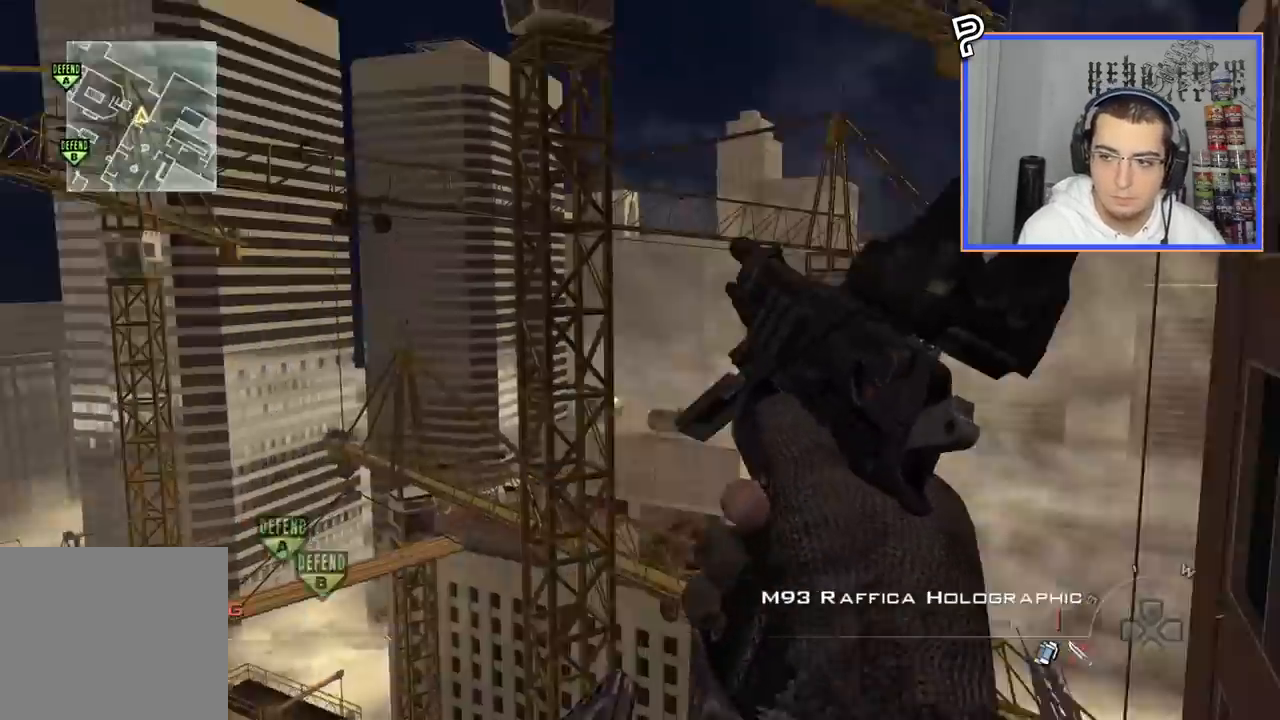
{"buttons": [], "left_stick": "center", "right_stick": "right", "events": []}
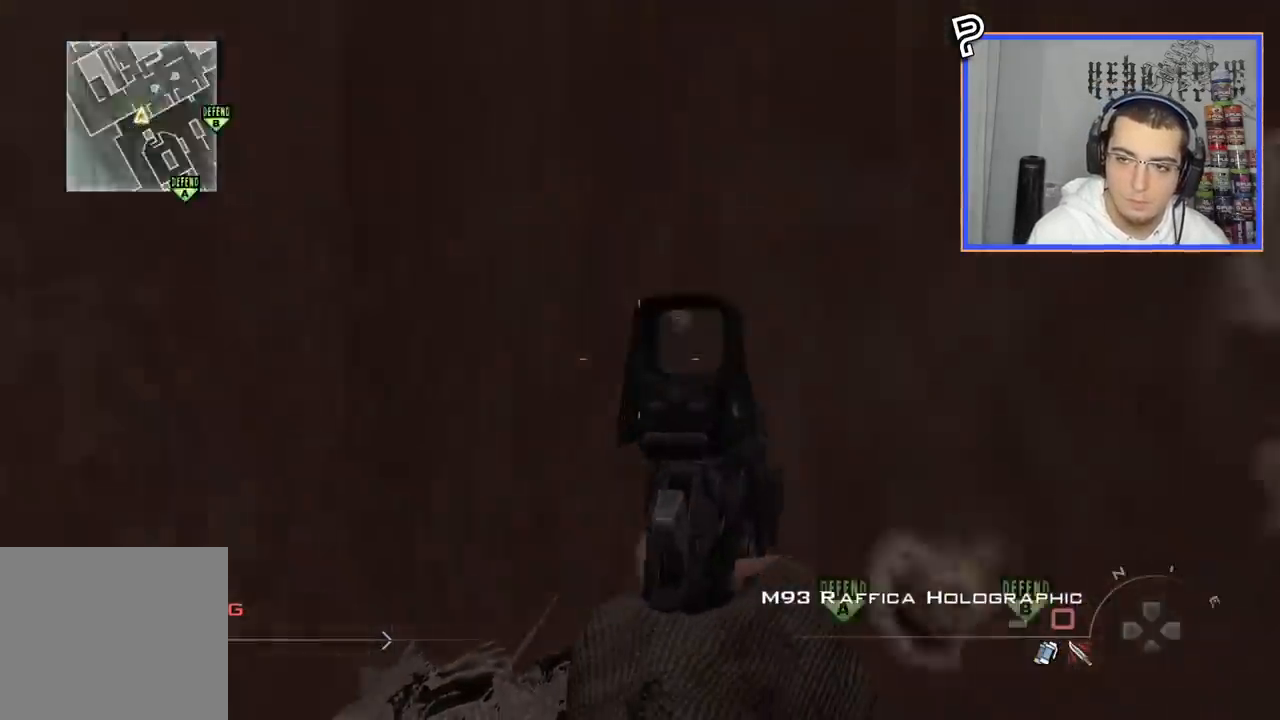
{"buttons": ["TRIANGLE", "L1", "L2"], "left_stick": "center", "right_stick": "right", "events": [[150, "L2", "down"], [350, "TRIANGLE", "down"], [417, "TRIANGLE", "up"], [484, "L1", "down"], [484, "TRIANGLE", "down"]]}
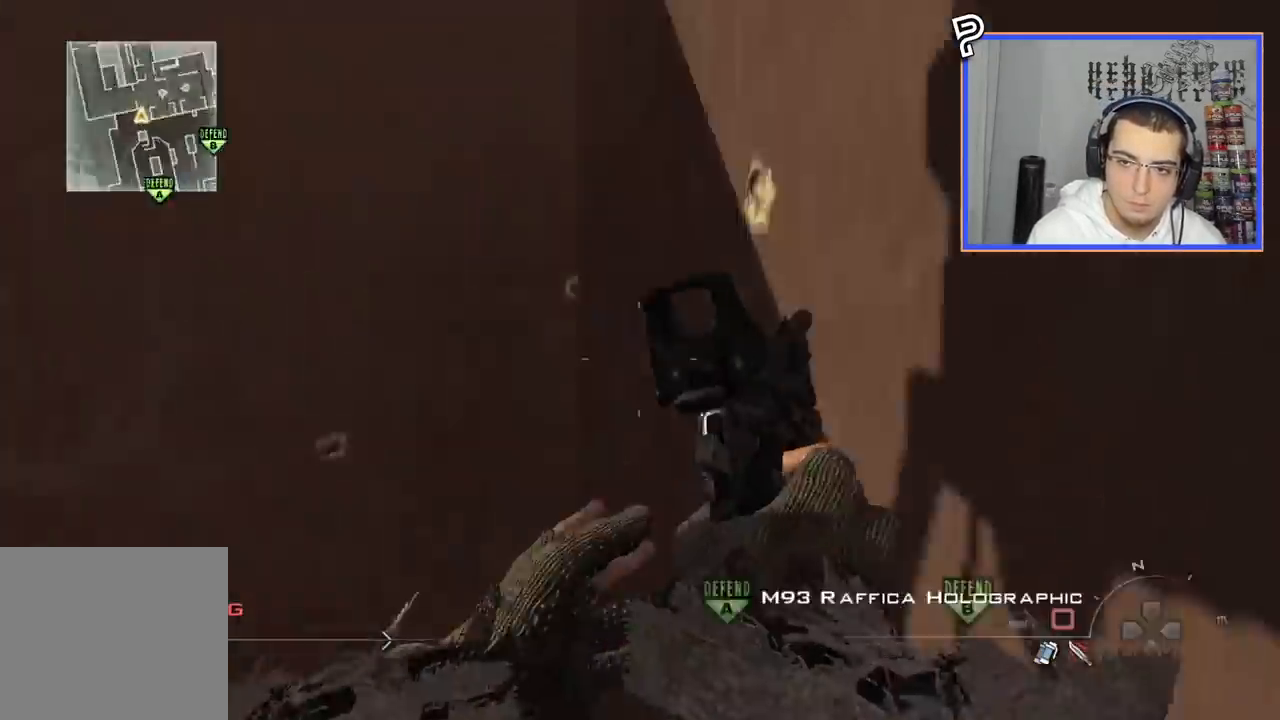
{"buttons": ["L2"], "left_stick": "center", "right_stick": "right", "events": [[84, "TRIANGLE", "up"], [167, "L1", "up"], [217, "TRIANGLE", "down"], [301, "TRIANGLE", "up"], [367, "TRIANGLE", "down"], [484, "TRIANGLE", "up"]]}
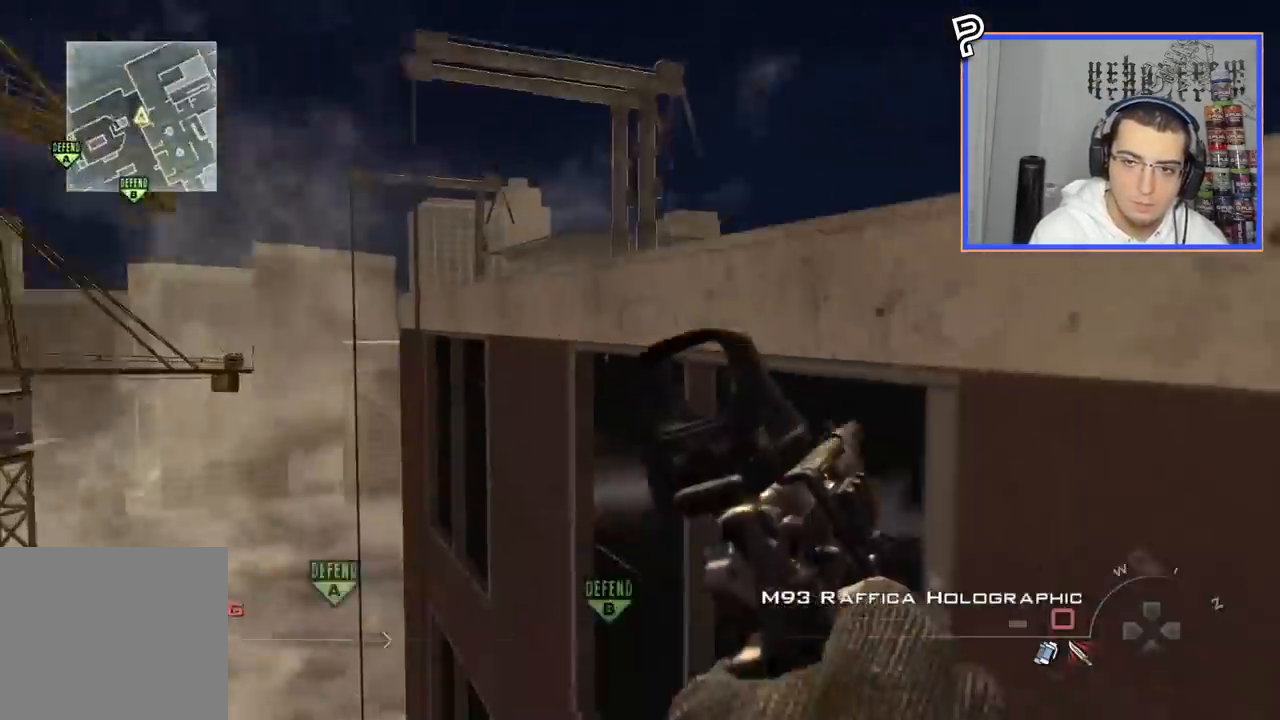
{"buttons": [], "left_stick": "center", "right_stick": "right", "events": [[67, "L1", "down"], [133, "TRIANGLE", "down"], [200, "L1", "up"], [200, "L2", "up"], [217, "TRIANGLE", "up"]]}
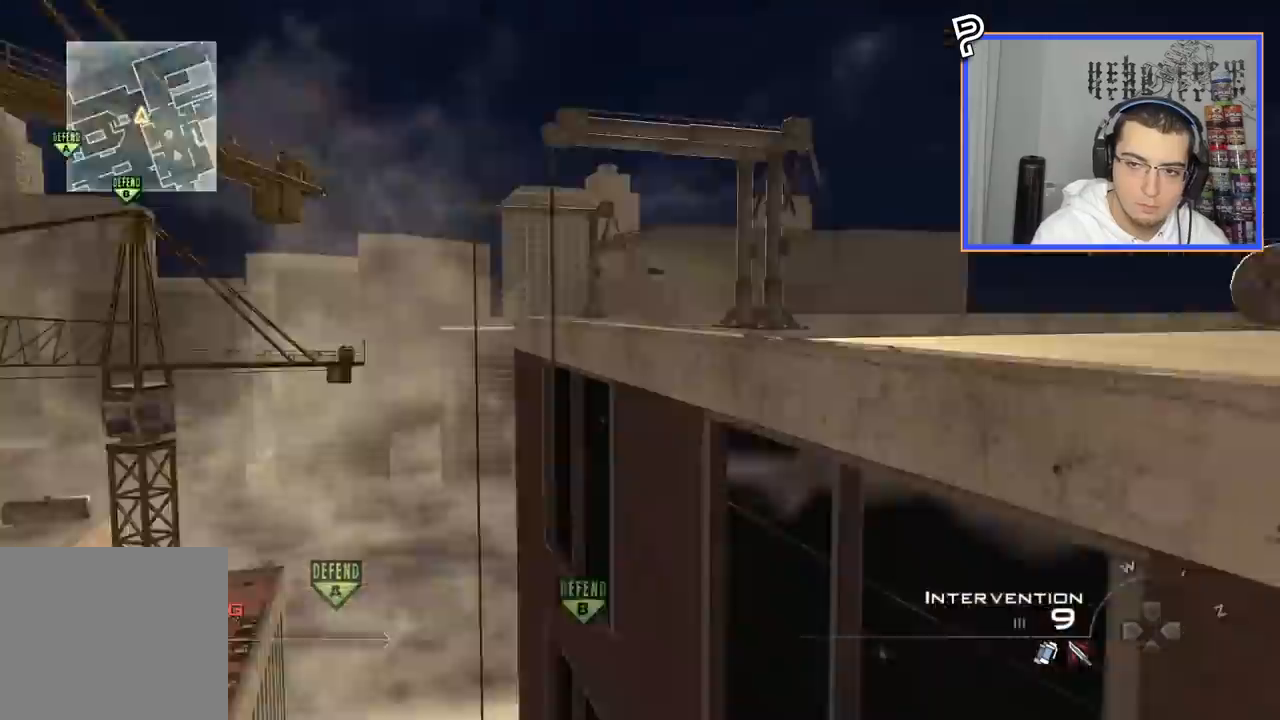
{"buttons": ["L3"], "left_stick": "up", "right_stick": "right", "events": [[151, "TRIANGLE", "down"], [217, "TRIANGLE", "up"], [284, "TRIANGLE", "down"], [367, "L3", "down"], [367, "left_stick", "up"], [401, "TRIANGLE", "up"]]}
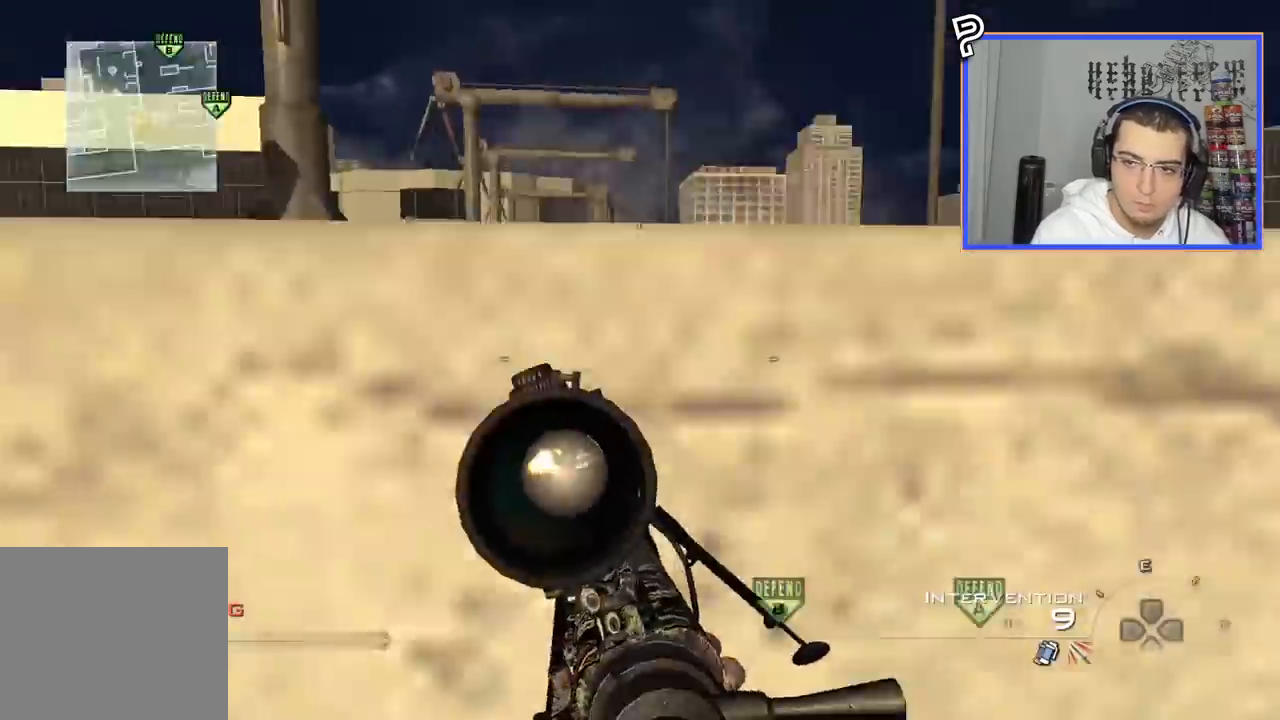
{"buttons": ["L3"], "left_stick": "up", "right_stick": "right", "events": []}
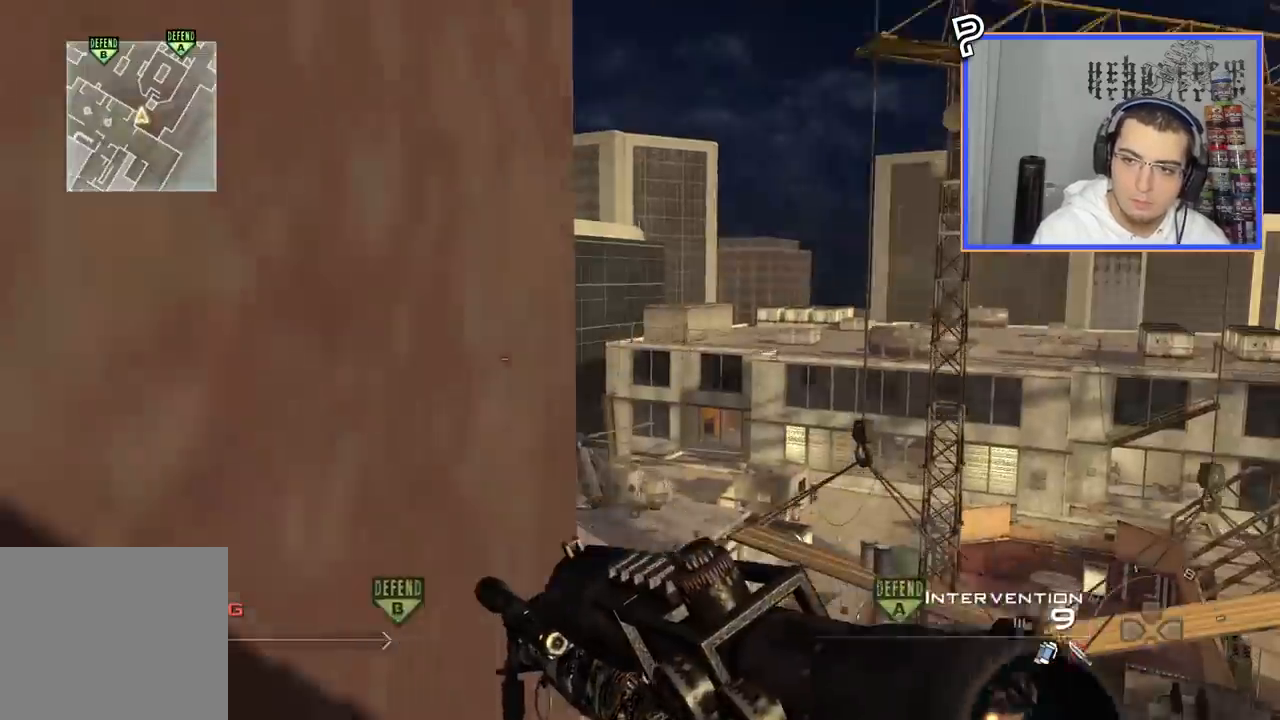
{"buttons": ["TRIANGLE", "L2", "R2"], "left_stick": "center", "right_stick": "center", "events": [[100, "TRIANGLE", "down"], [134, "L3", "up"], [184, "TRIANGLE", "up"], [201, "left_stick", "center"], [234, "TRIANGLE", "down"], [317, "TRIANGLE", "up"], [384, "L1", "down"], [384, "L2", "down"], [451, "R2", "down"], [468, "L1", "up"], [468, "TRIANGLE", "down"], [501, "right_stick", "center"]]}
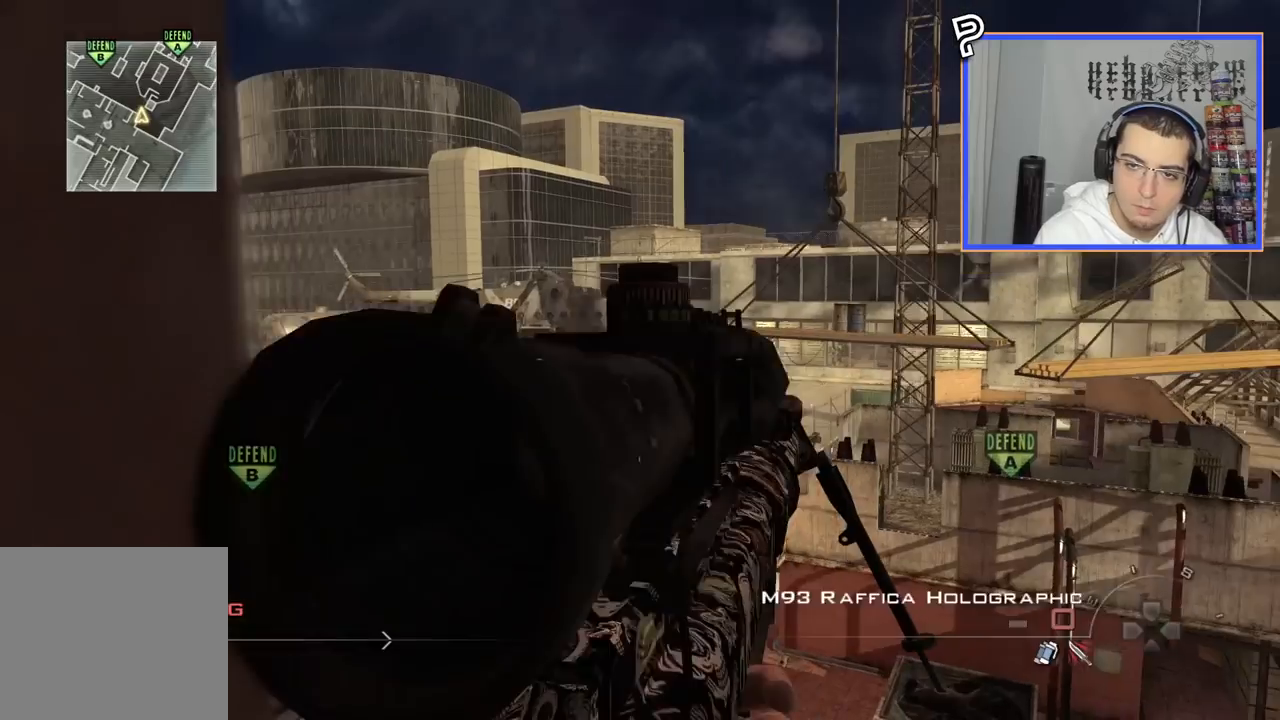
{"buttons": ["CIRCLE"], "left_stick": "center", "right_stick": "center", "events": [[33, "L2", "up"], [67, "TRIANGLE", "up"], [117, "R2", "up"], [283, "CIRCLE", "down"]]}
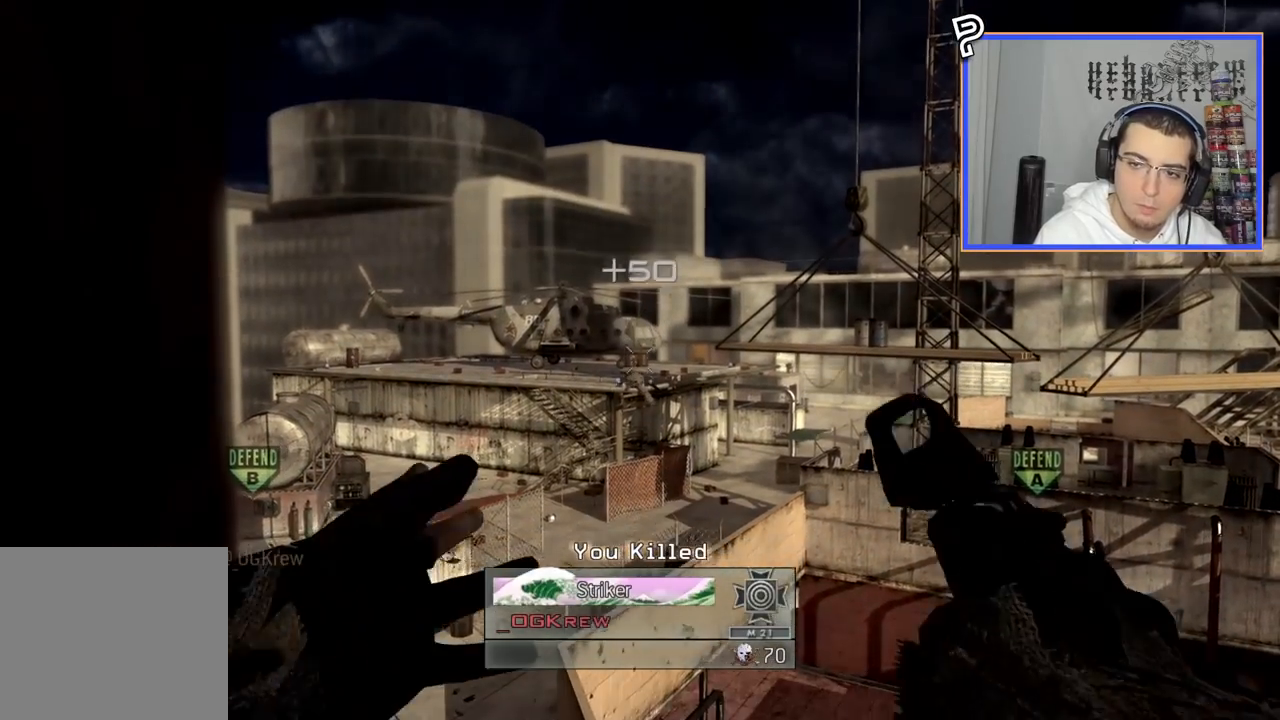
{"buttons": [], "left_stick": "center", "right_stick": "center", "events": [[284, "CIRCLE", "up"]]}